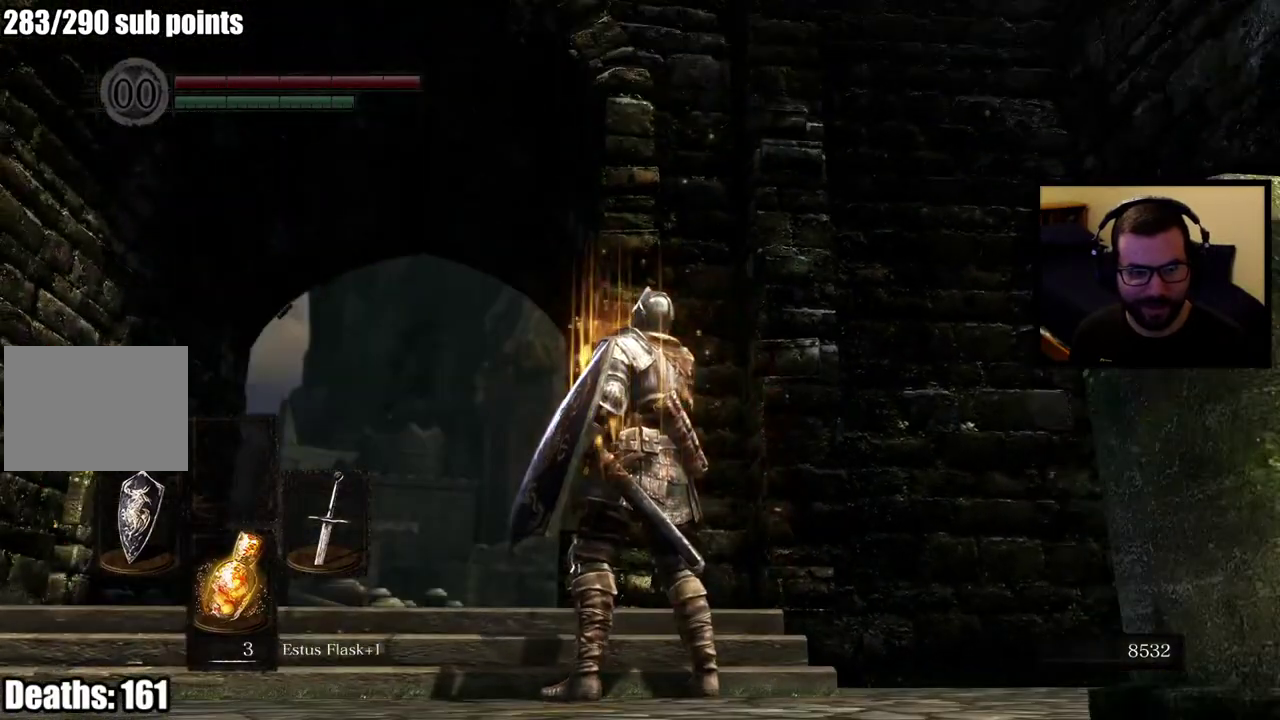
Gameplay with a controller (PlayStation layout); each line is a JSON object with the inputs held at the frame after it. "events" lists button and stick changes between this image and that frame as [ms after this image, input, new state], when the widget could be followed in between.
{"buttons": [], "left_stick": "up-left", "right_stick": "center"}
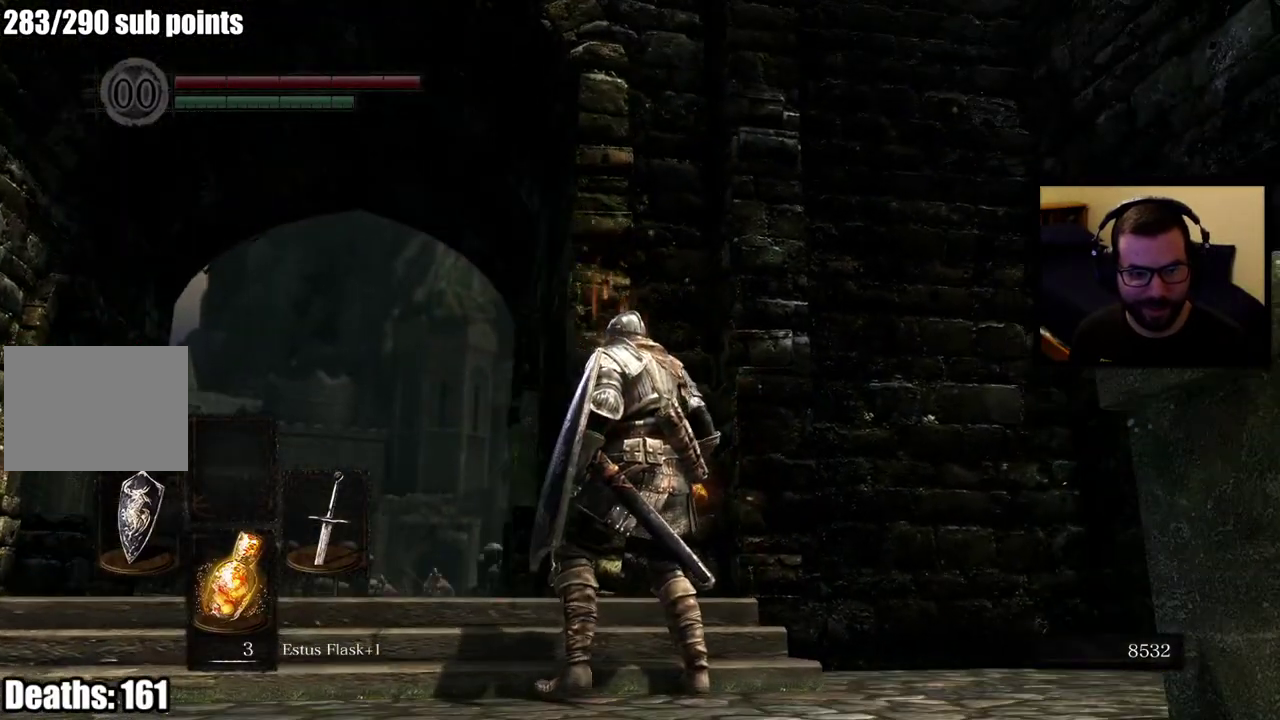
{"buttons": [], "left_stick": "up-left", "right_stick": "center"}
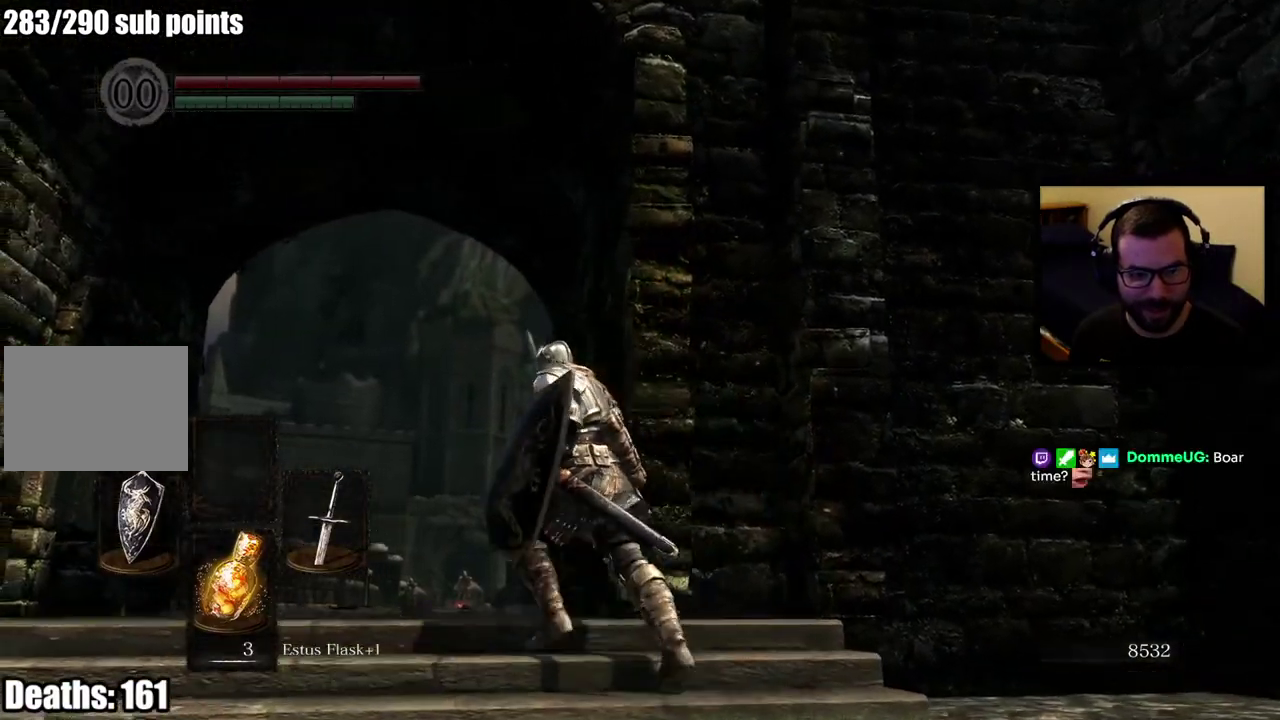
{"buttons": ["CIRCLE"], "left_stick": "up-left", "right_stick": "center", "events": [[33, "CIRCLE", "down"]]}
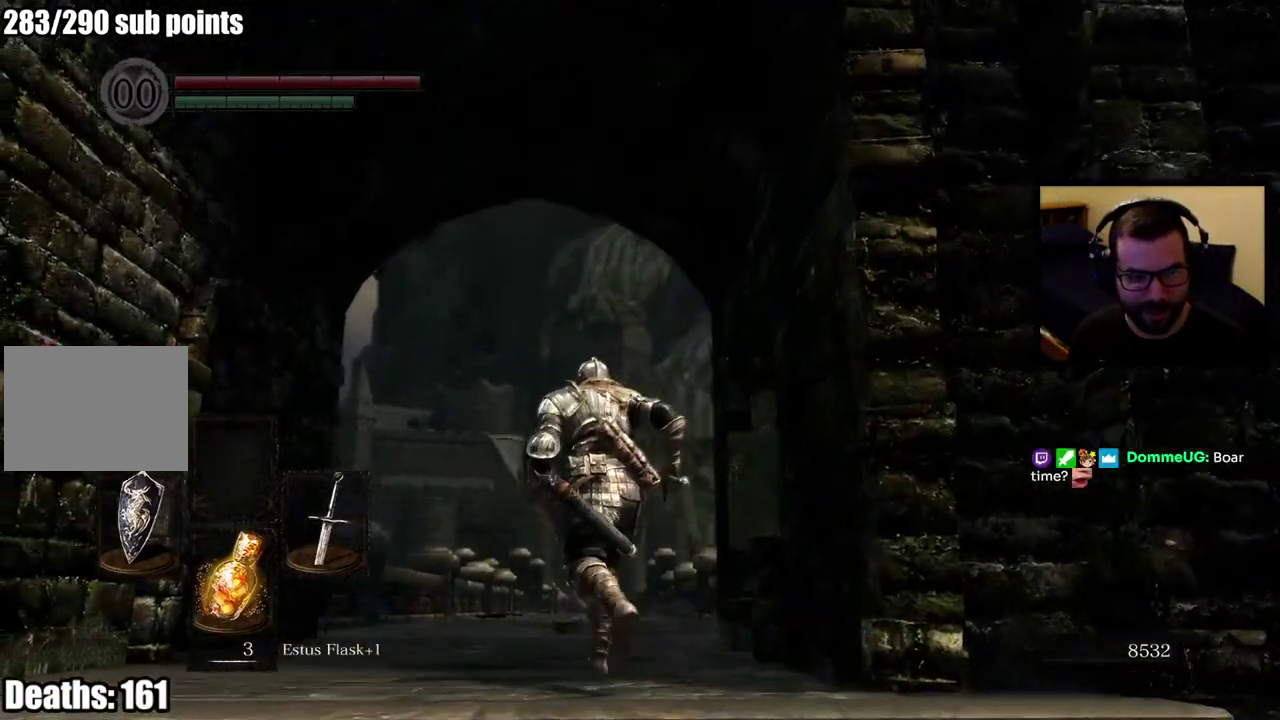
{"buttons": [], "left_stick": "up-left", "right_stick": "center", "events": [[300, "CIRCLE", "up"]]}
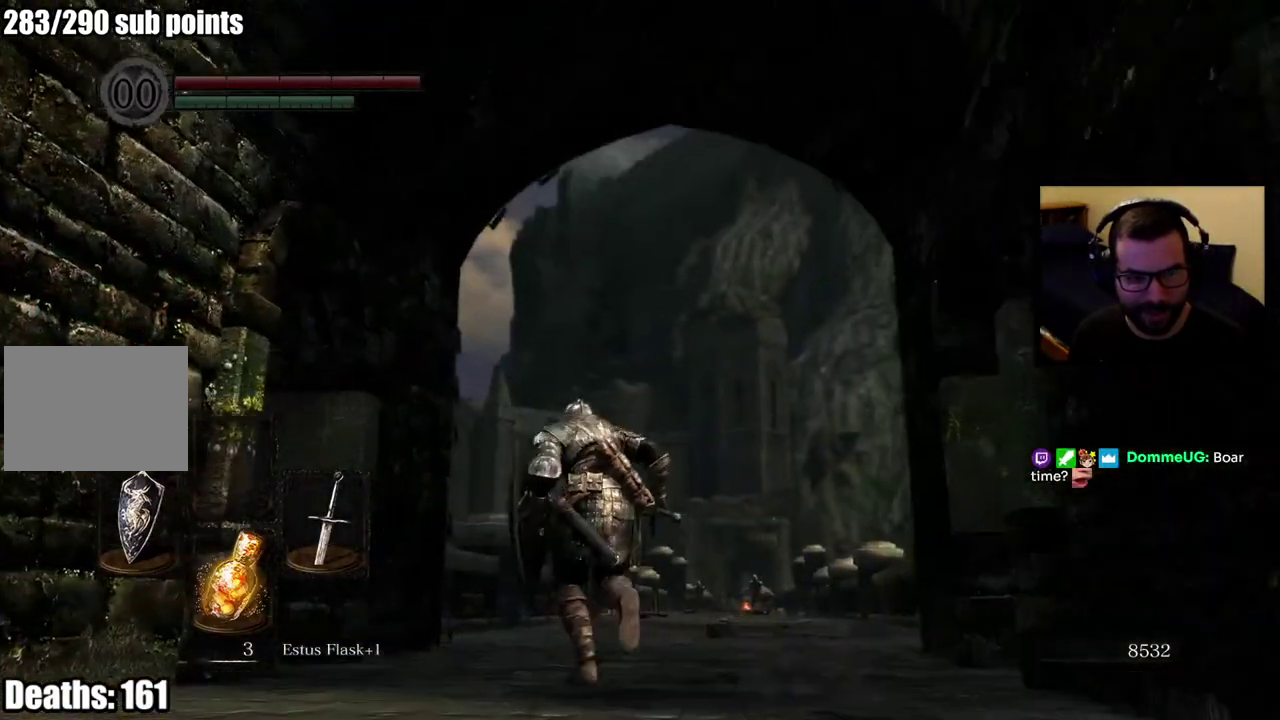
{"buttons": [], "left_stick": "up-right", "right_stick": "up-left", "events": [[217, "left_stick", "center"], [383, "right_stick", "up-left"], [500, "left_stick", "up-right"]]}
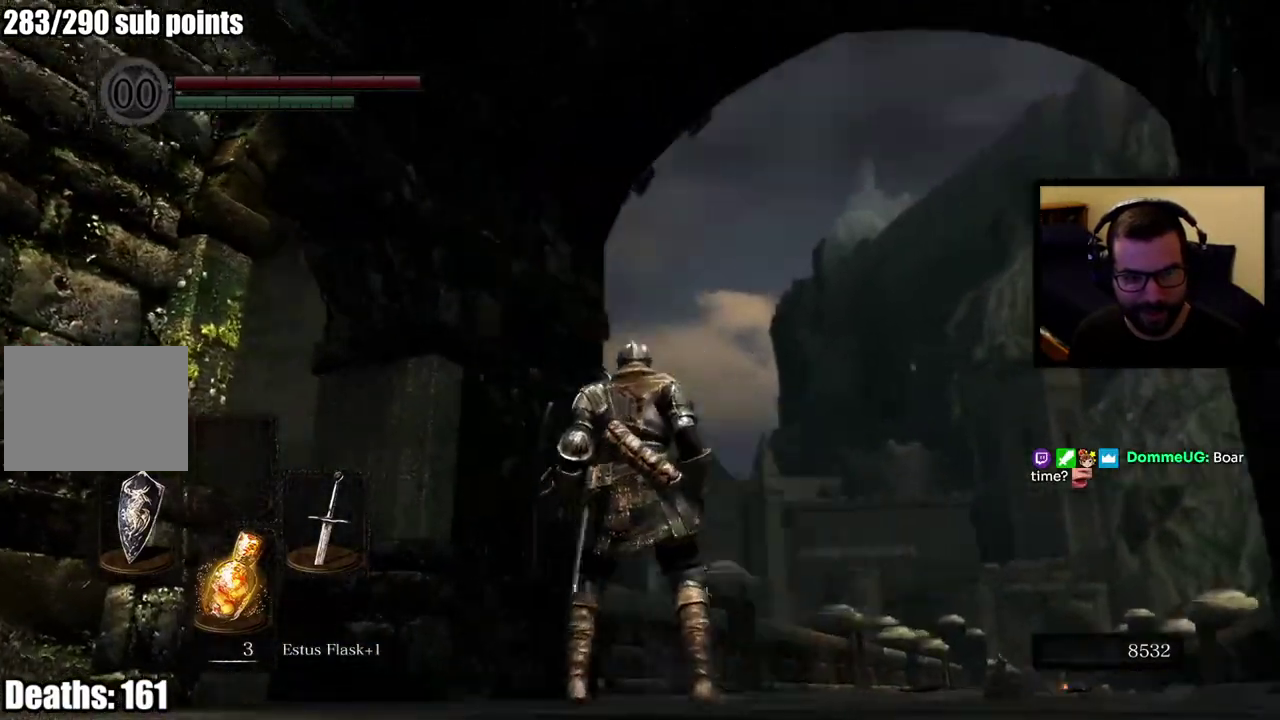
{"buttons": [], "left_stick": "right", "right_stick": "up-left", "events": [[183, "right_stick", "center"], [233, "left_stick", "center"], [300, "right_stick", "up-left"], [483, "left_stick", "right"]]}
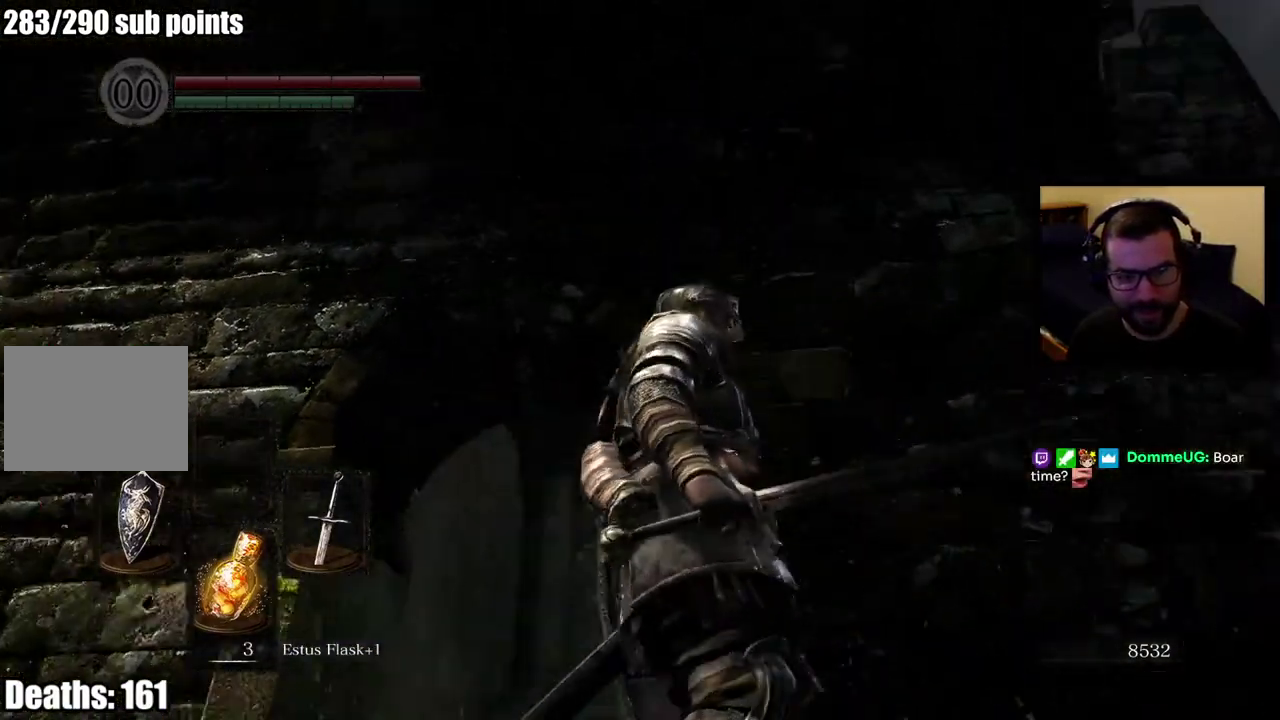
{"buttons": [], "left_stick": "down-right", "right_stick": "up", "events": [[200, "right_stick", "up"], [233, "left_stick", "down-right"]]}
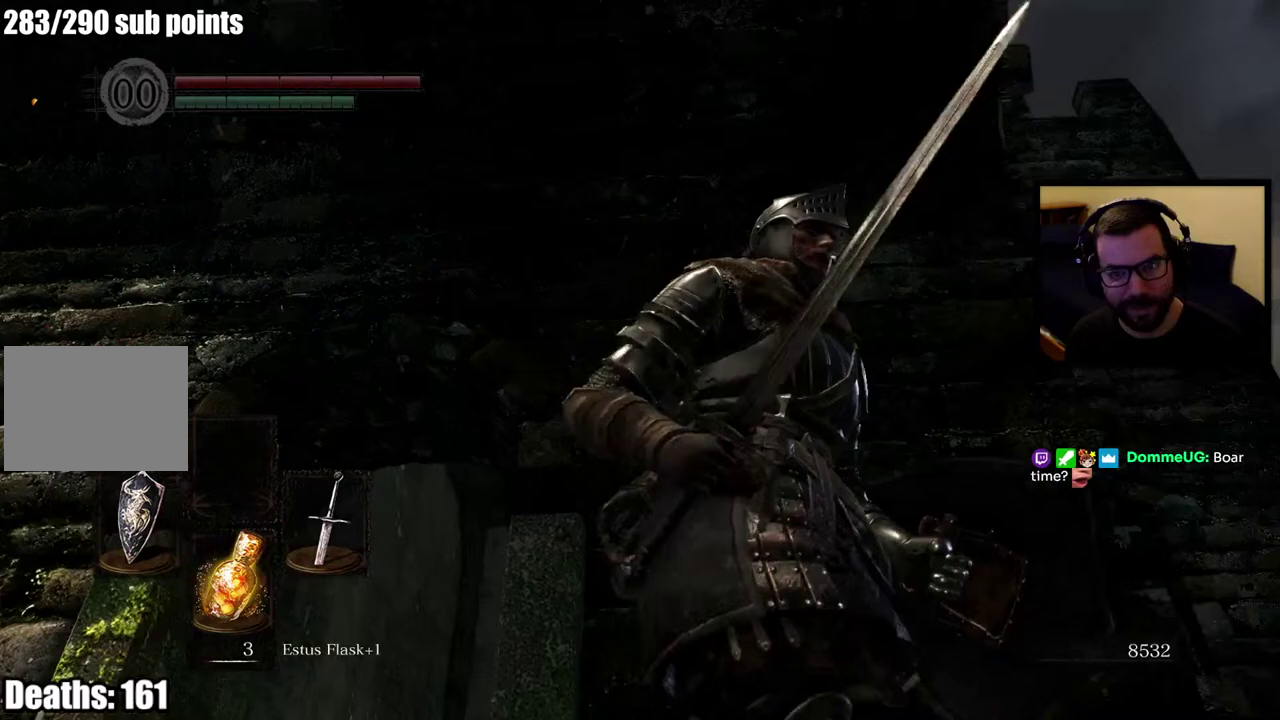
{"buttons": [], "left_stick": "center", "right_stick": "up-left", "events": [[50, "right_stick", "up-left"], [250, "left_stick", "center"]]}
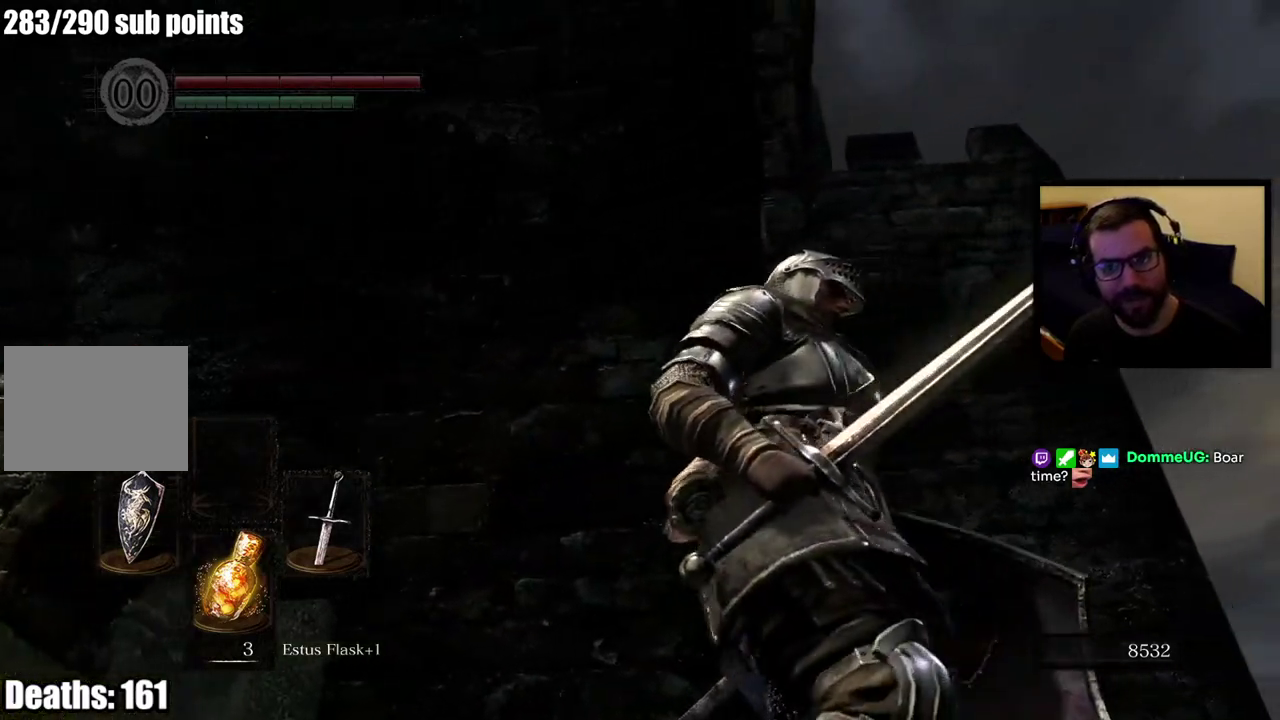
{"buttons": [], "left_stick": "down", "right_stick": "up", "events": [[333, "right_stick", "up"], [500, "left_stick", "down"]]}
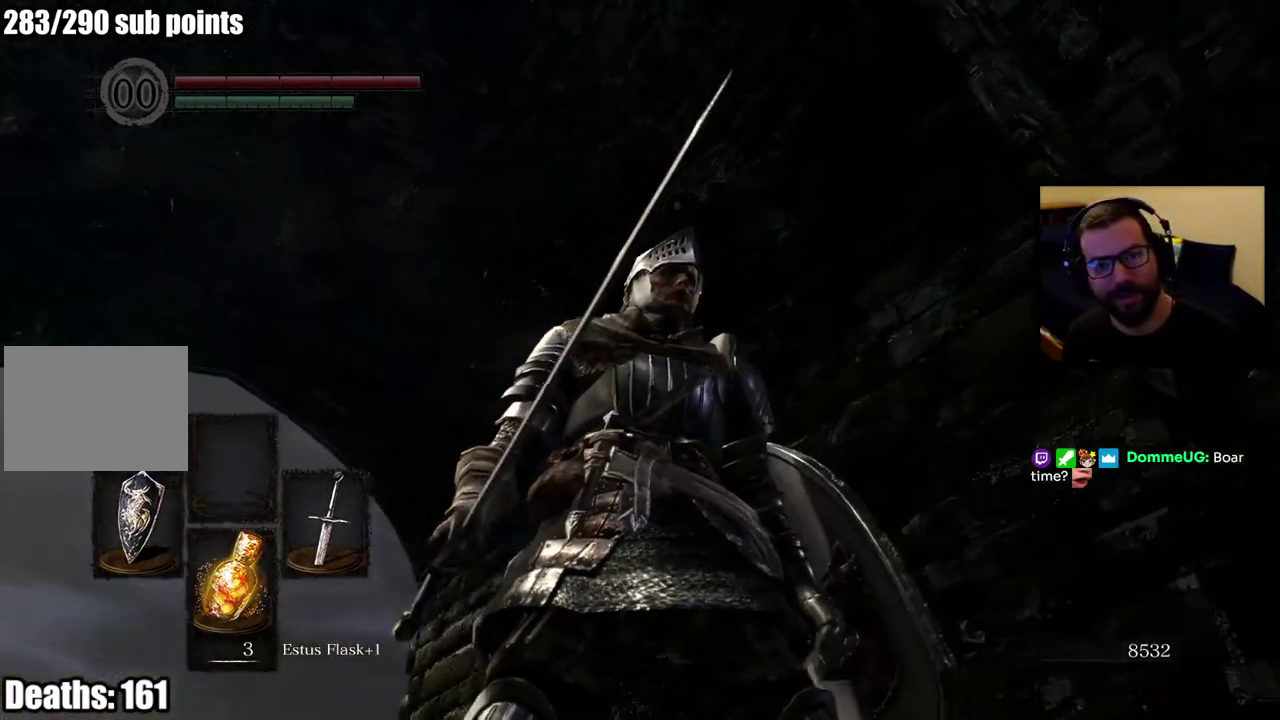
{"buttons": [], "left_stick": "down", "right_stick": "up", "events": []}
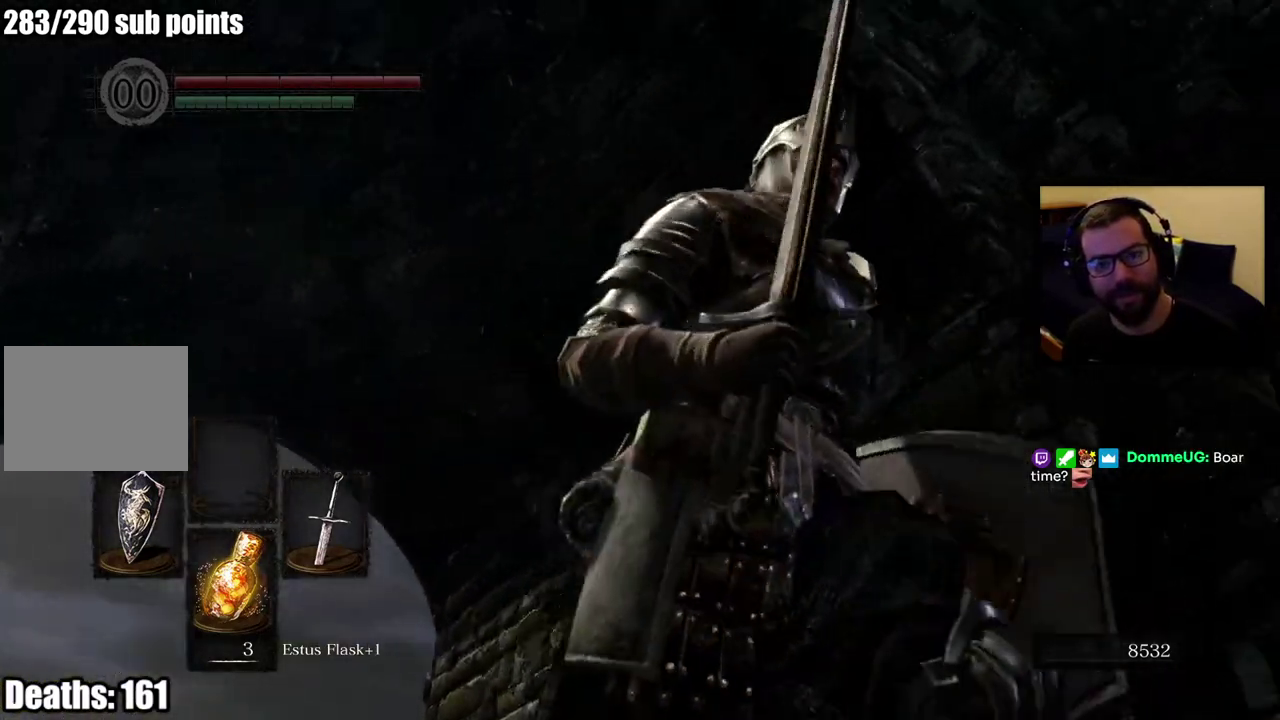
{"buttons": [], "left_stick": "center", "right_stick": "up", "events": [[100, "right_stick", "center"], [117, "left_stick", "center"], [500, "right_stick", "up"]]}
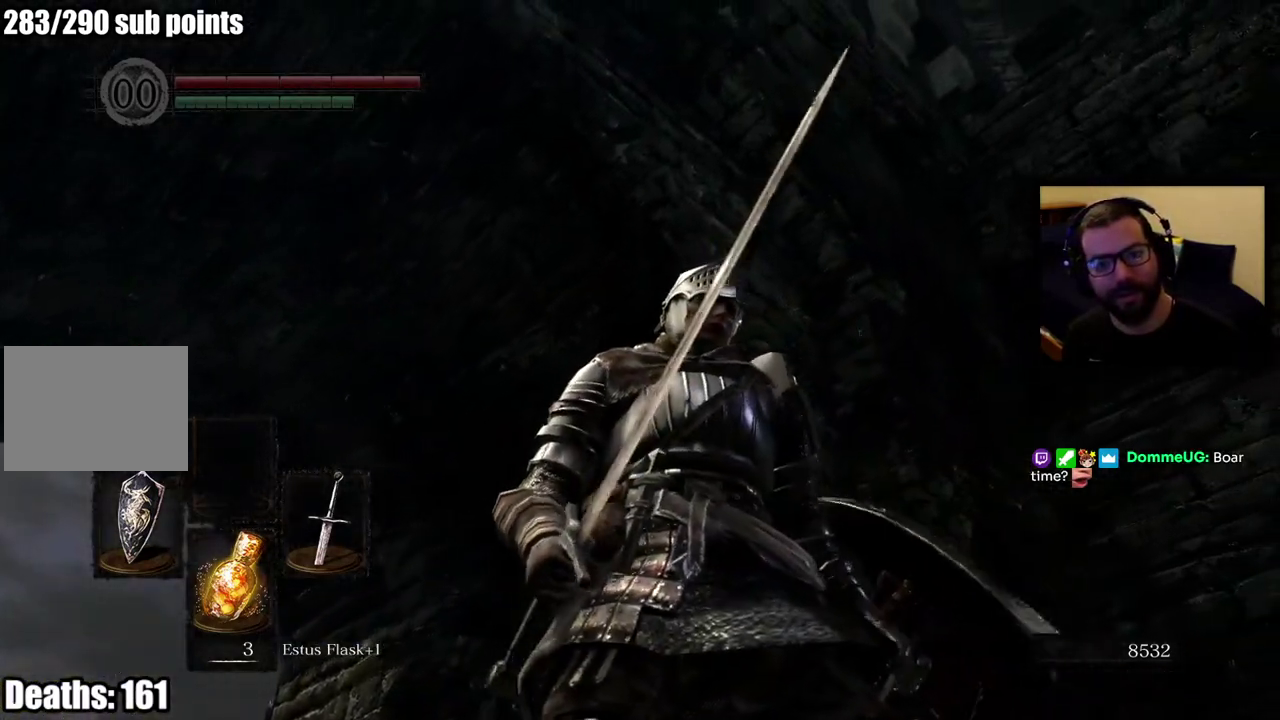
{"buttons": [], "left_stick": "center", "right_stick": "up", "events": []}
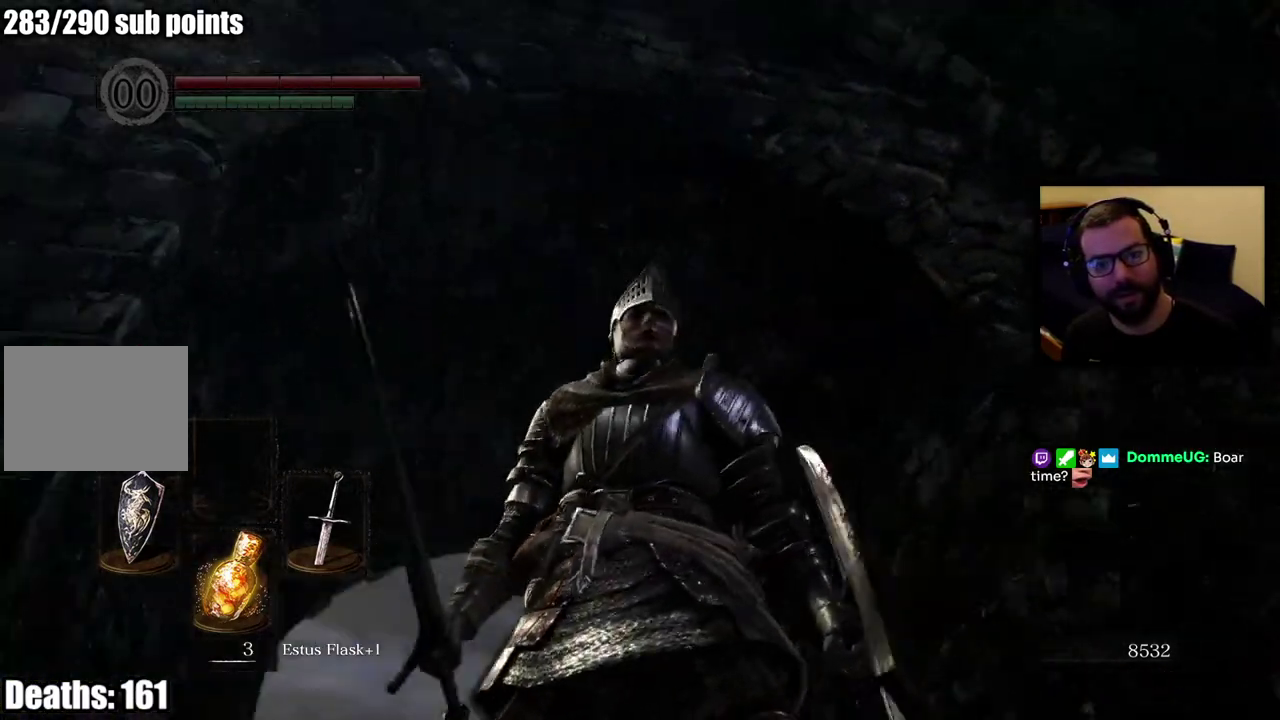
{"buttons": [], "left_stick": "center", "right_stick": "center", "events": [[33, "right_stick", "up-left"], [167, "right_stick", "left"], [350, "right_stick", "center"]]}
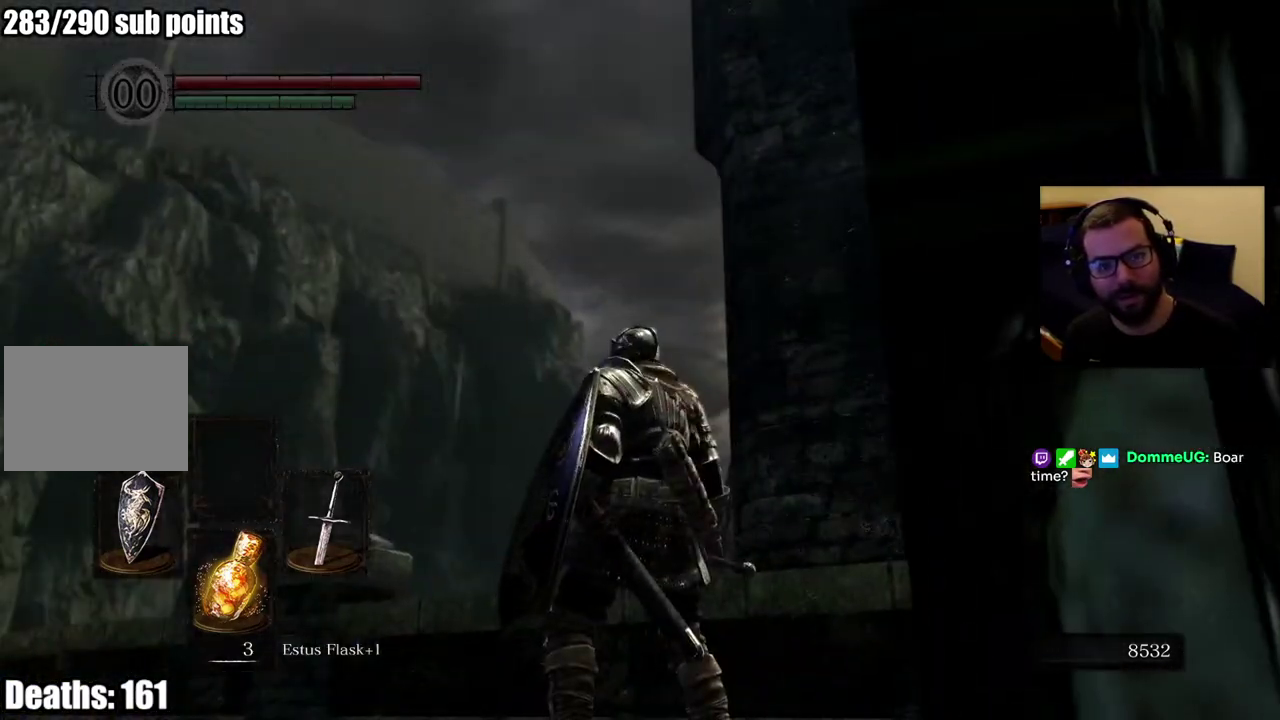
{"buttons": [], "left_stick": "center", "right_stick": "down-left", "events": [[250, "right_stick", "down-left"]]}
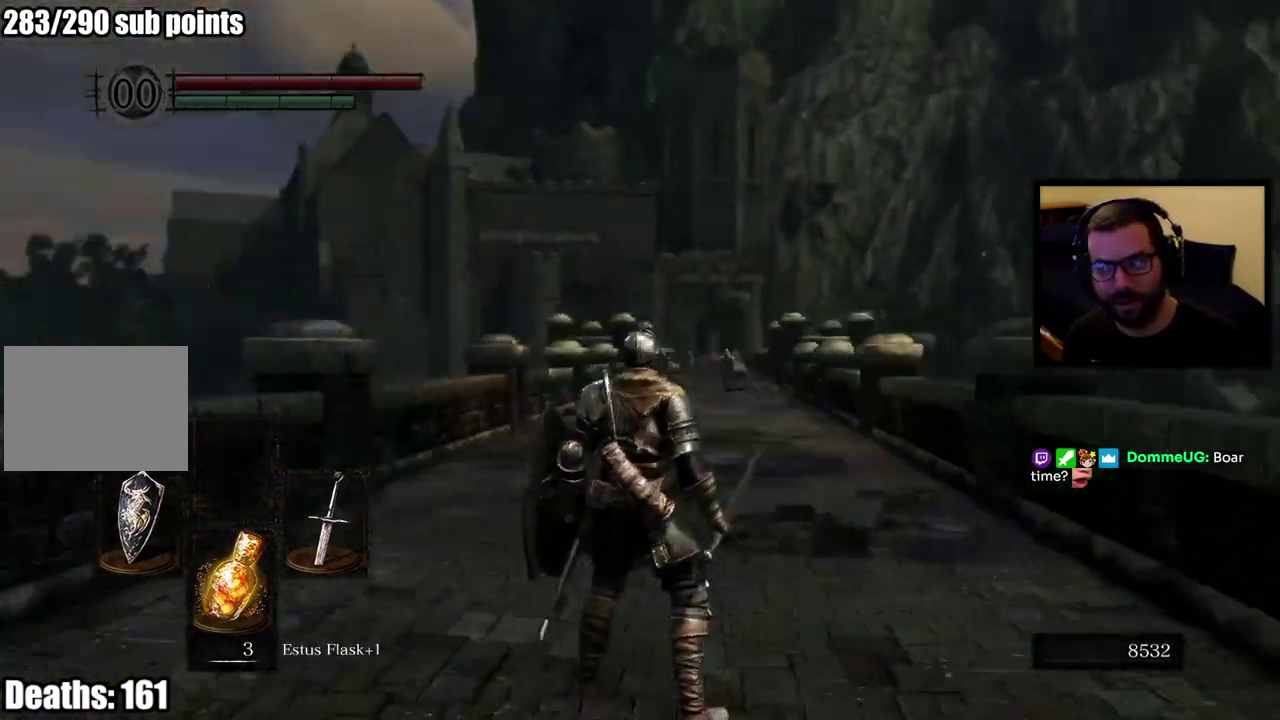
{"buttons": [], "left_stick": "center", "right_stick": "center", "events": [[150, "right_stick", "up-left"], [383, "right_stick", "center"]]}
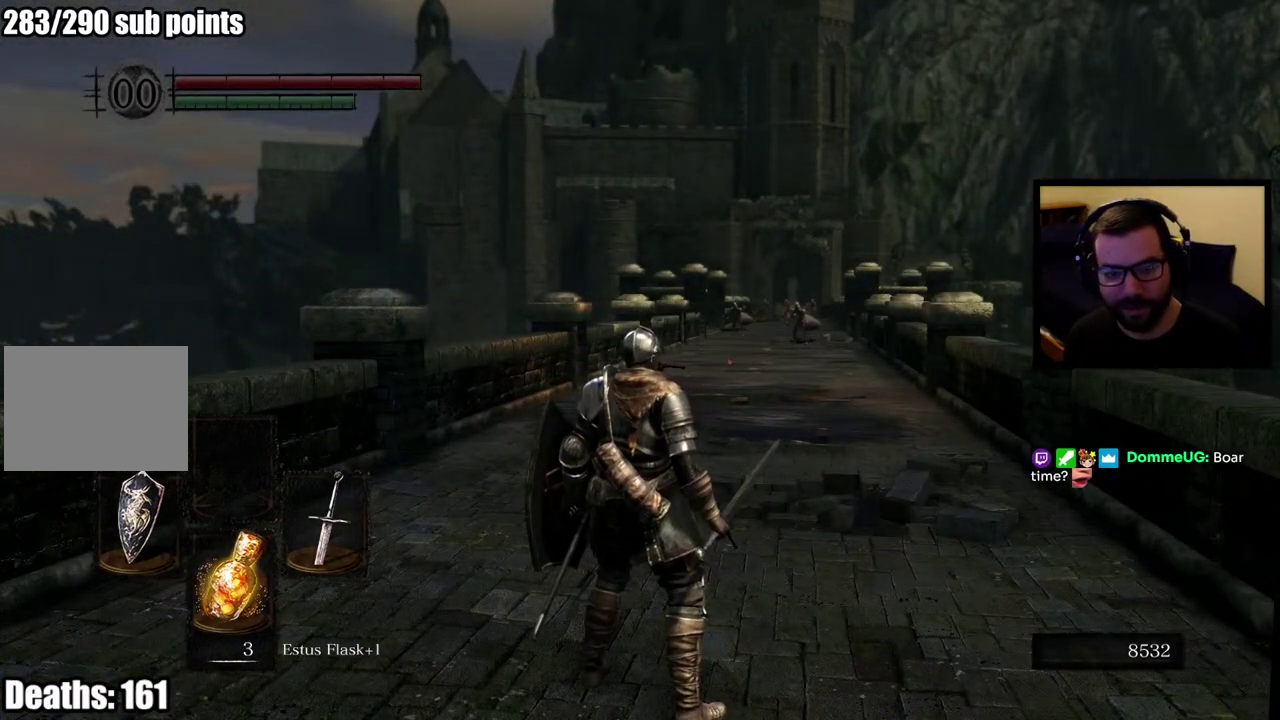
{"buttons": ["CIRCLE"], "left_stick": "up", "right_stick": "center", "events": [[83, "left_stick", "up"], [467, "CIRCLE", "down"]]}
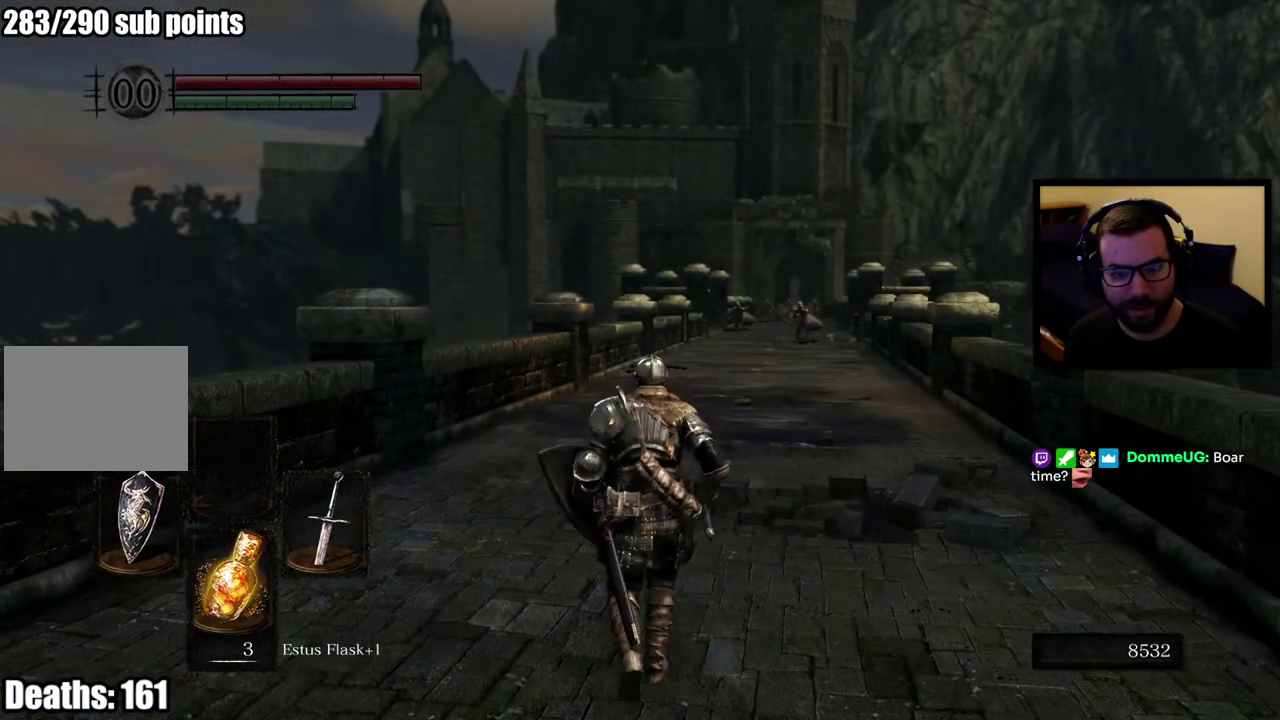
{"buttons": ["CIRCLE"], "left_stick": "up", "right_stick": "center", "events": []}
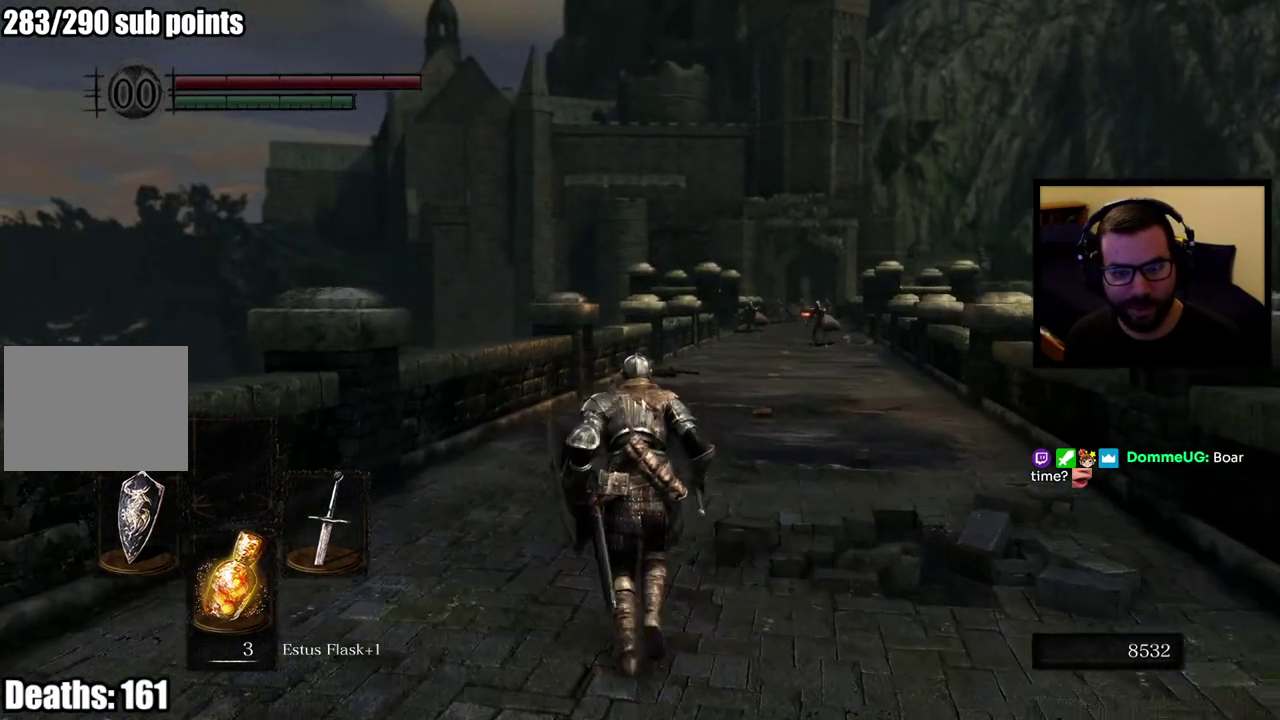
{"buttons": ["CIRCLE"], "left_stick": "up", "right_stick": "up-left", "events": [[333, "right_stick", "up"], [400, "right_stick", "up-left"]]}
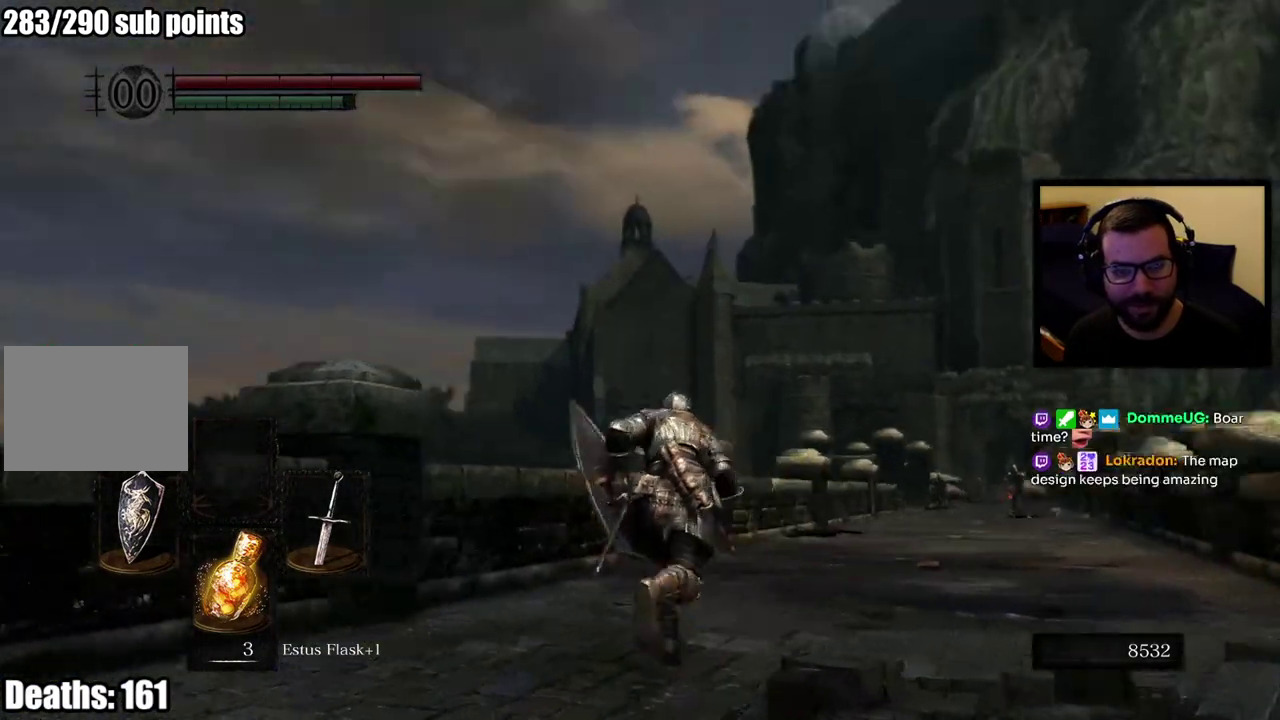
{"buttons": [], "left_stick": "center", "right_stick": "up", "events": [[117, "left_stick", "right"], [183, "left_stick", "down-right"], [400, "CIRCLE", "up"], [433, "right_stick", "up"], [450, "left_stick", "center"]]}
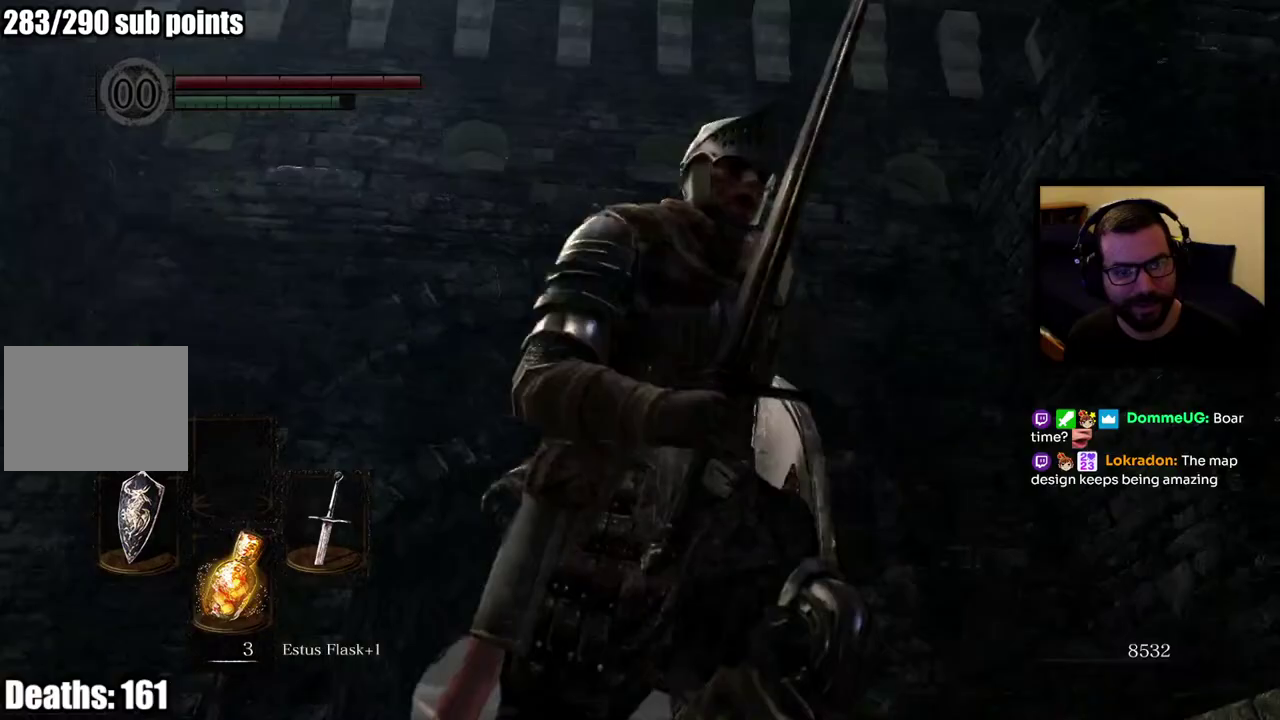
{"buttons": [], "left_stick": "up-left", "right_stick": "up-left"}
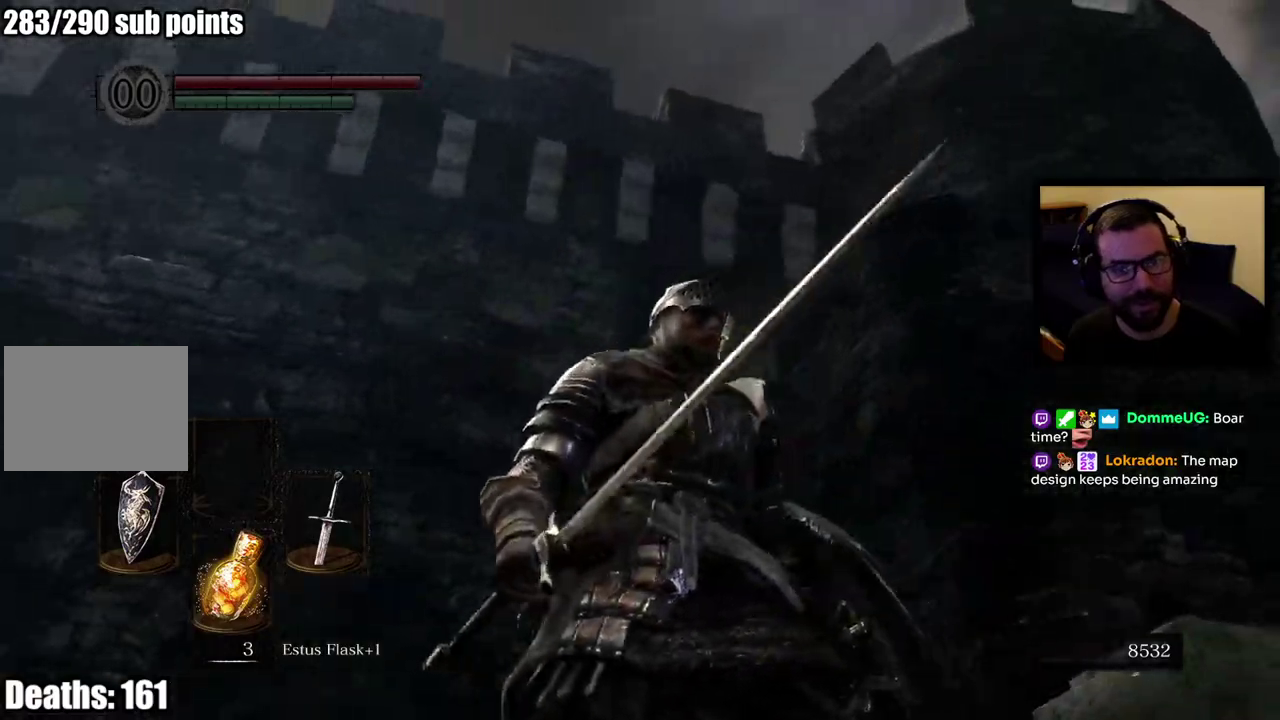
{"buttons": ["CIRCLE"], "left_stick": "up", "right_stick": "down"}
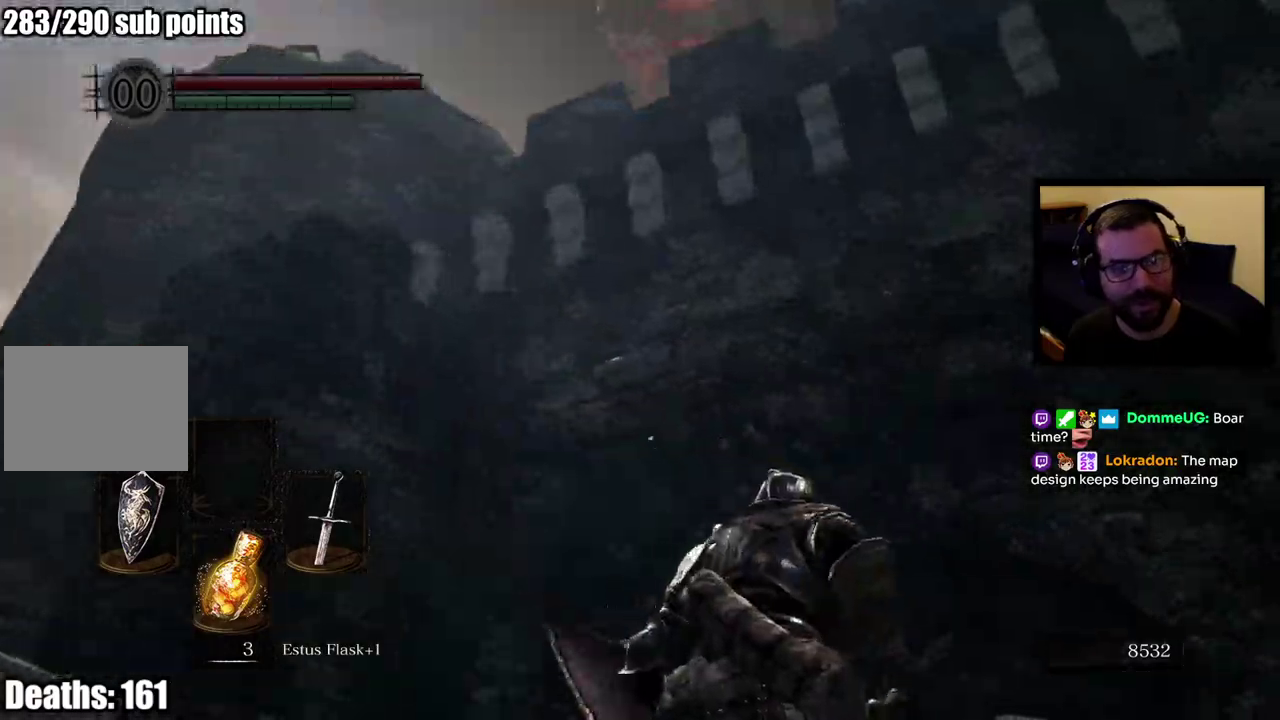
{"buttons": ["CIRCLE"], "left_stick": "up", "right_stick": "center", "events": [[233, "right_stick", "center"]]}
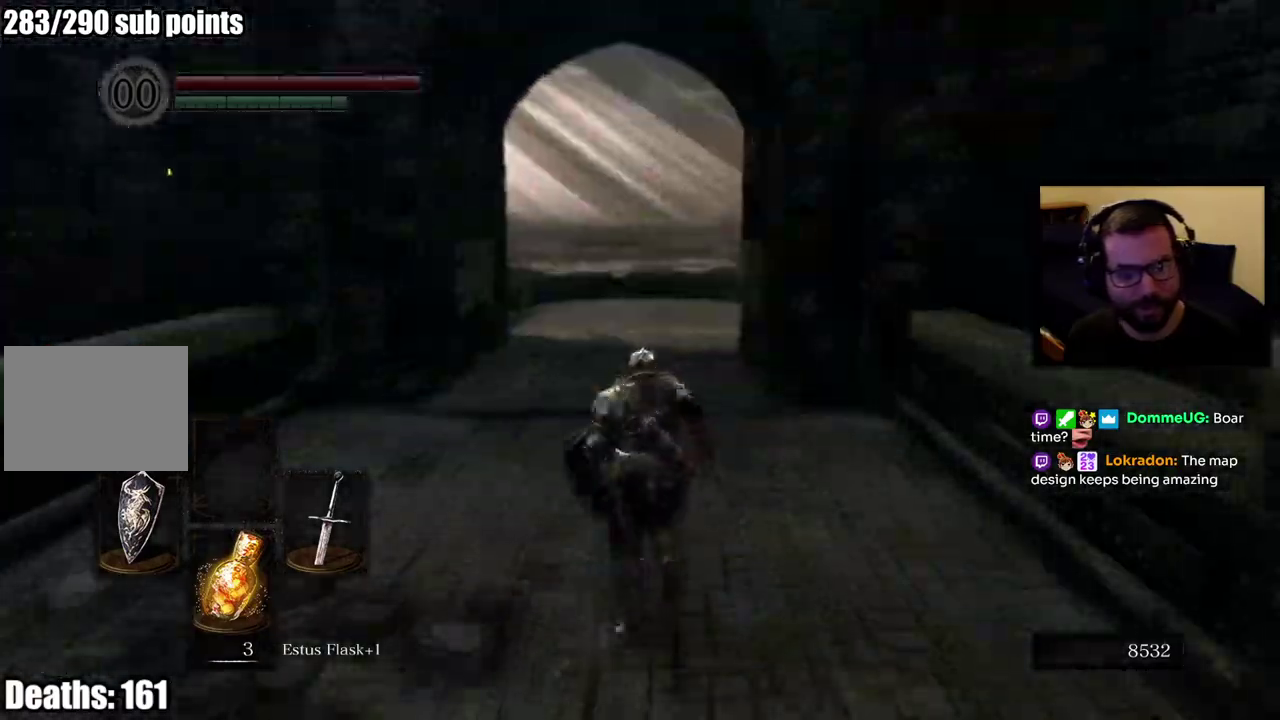
{"buttons": ["CIRCLE"], "left_stick": "up", "right_stick": "center", "events": []}
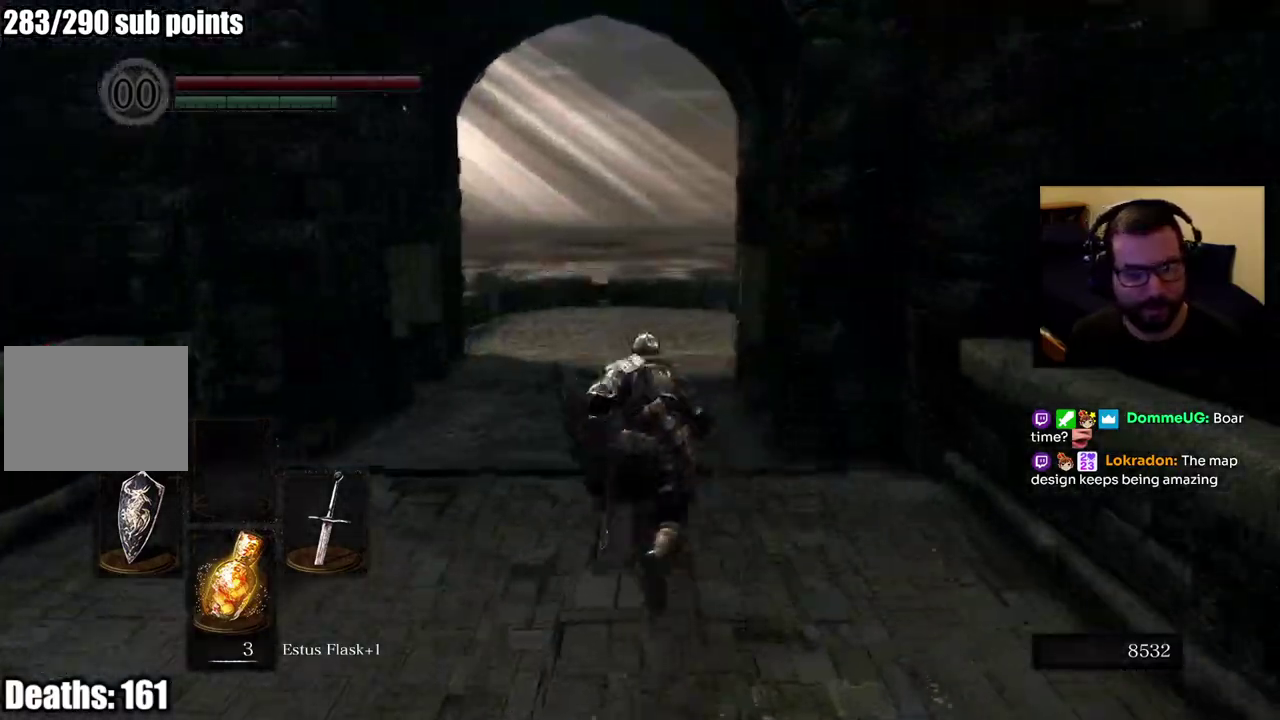
{"buttons": ["CIRCLE"], "left_stick": "up-right", "right_stick": "left", "events": [[100, "right_stick", "up-right"], [183, "right_stick", "right"], [417, "right_stick", "center"], [450, "left_stick", "up-right"], [467, "right_stick", "left"]]}
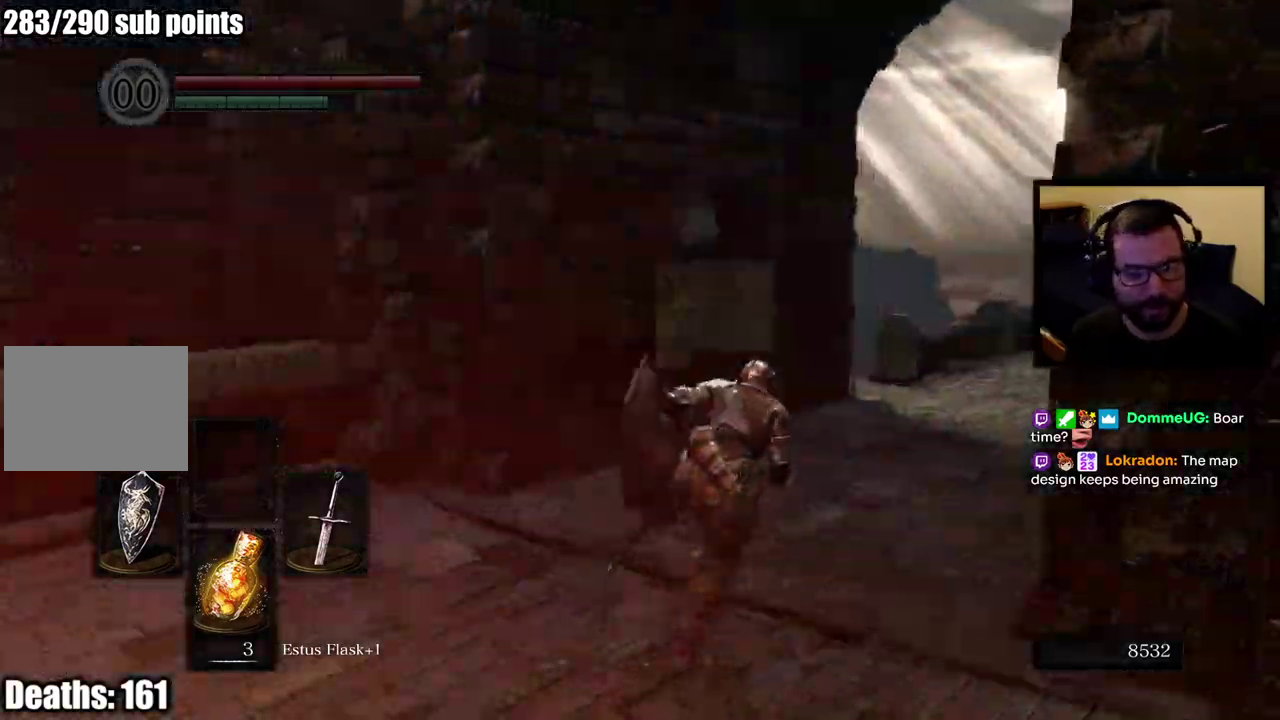
{"buttons": ["CIRCLE"], "left_stick": "down-right", "right_stick": "left"}
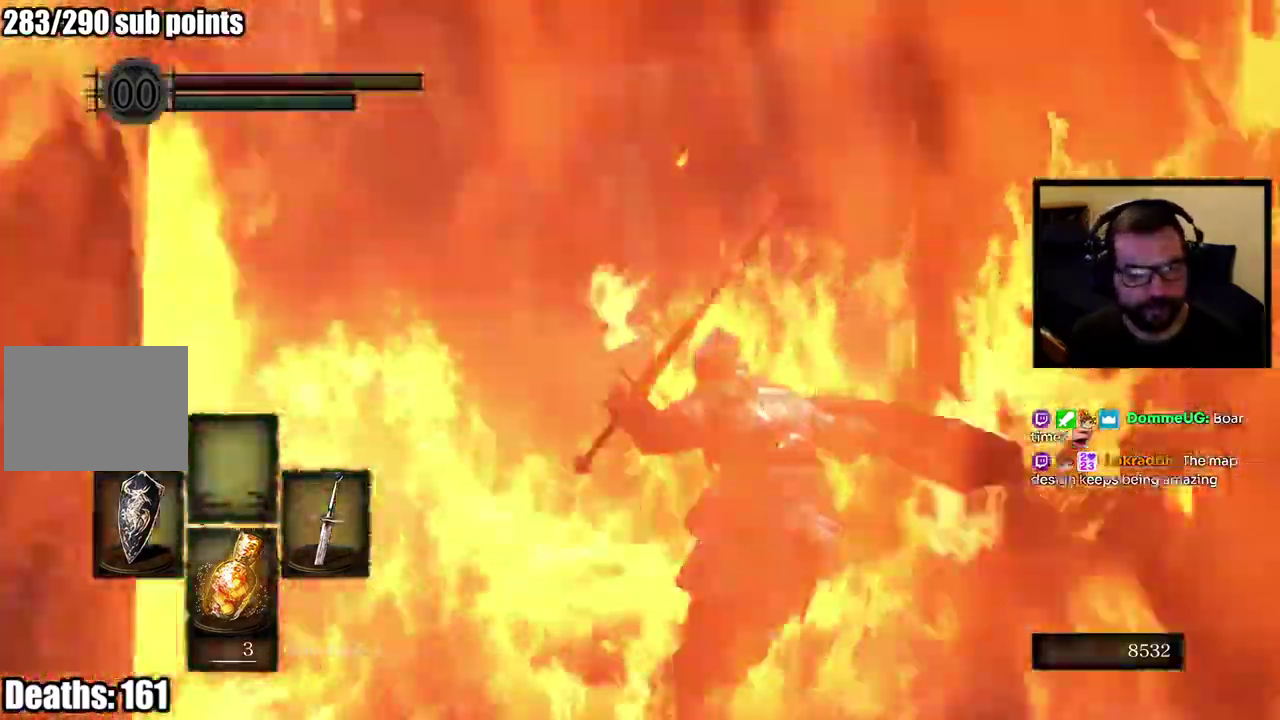
{"buttons": ["CIRCLE", "L2"], "left_stick": "down", "right_stick": "left"}
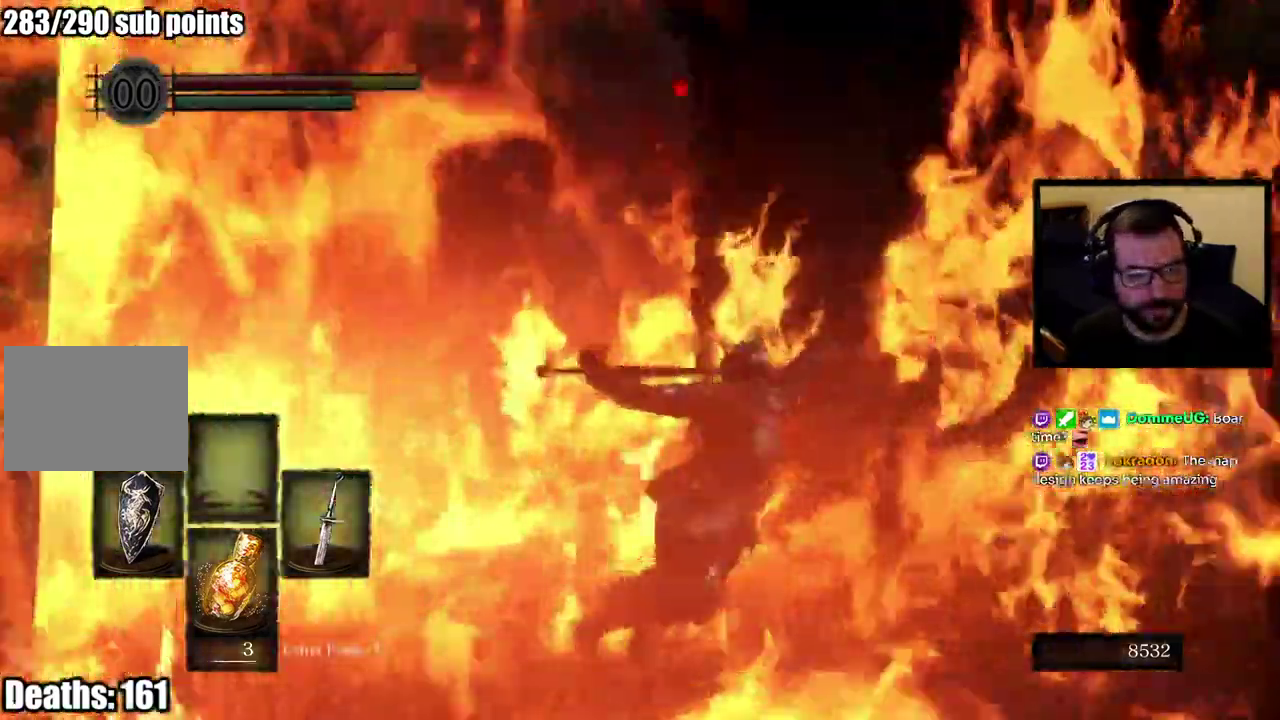
{"buttons": ["CIRCLE"], "left_stick": "down", "right_stick": "center", "events": [[17, "CIRCLE", "up"], [200, "L2", "up"], [233, "CIRCLE", "down"], [367, "right_stick", "center"]]}
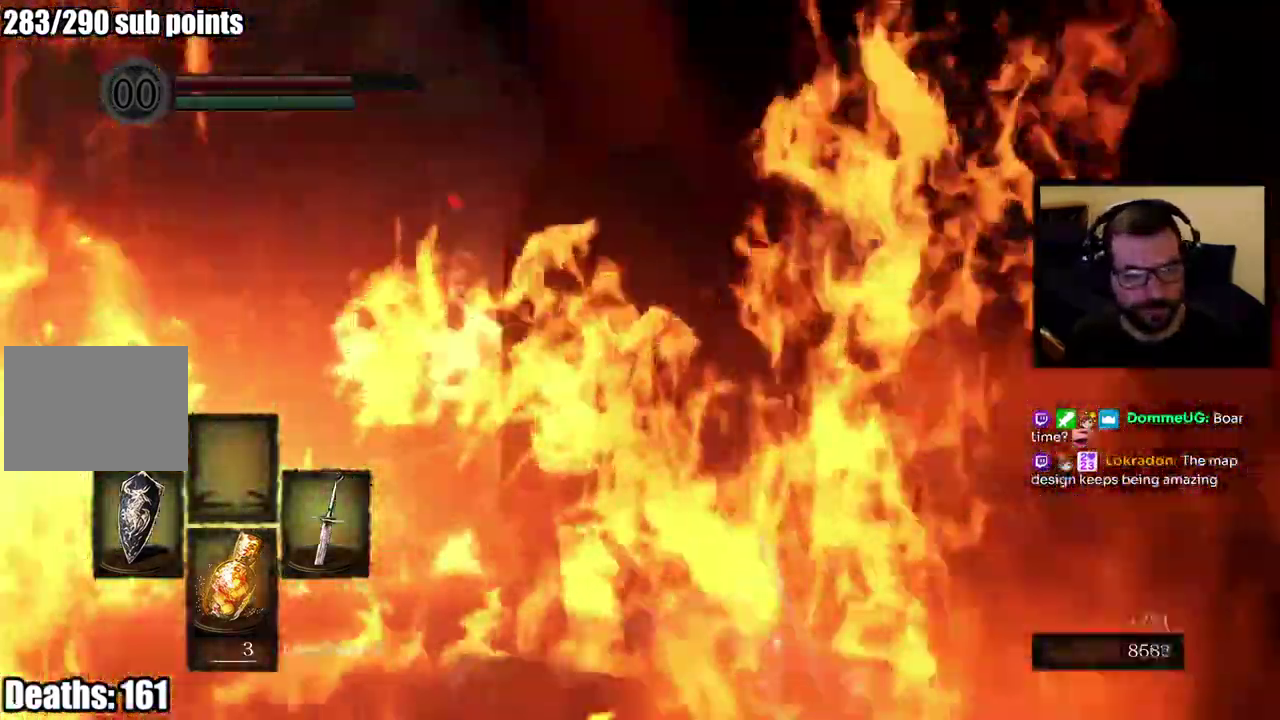
{"buttons": ["R1", "R2"], "left_stick": "center", "right_stick": "center"}
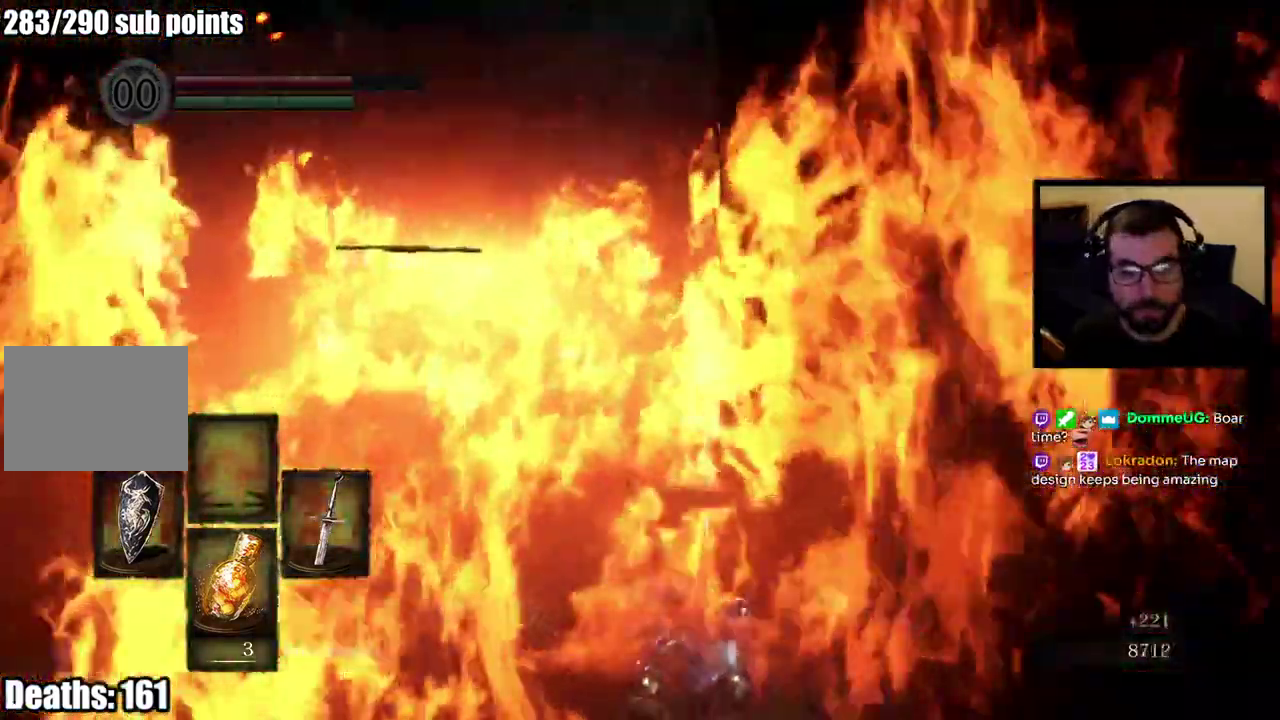
{"buttons": ["R1", "R2"], "left_stick": "down", "right_stick": "left"}
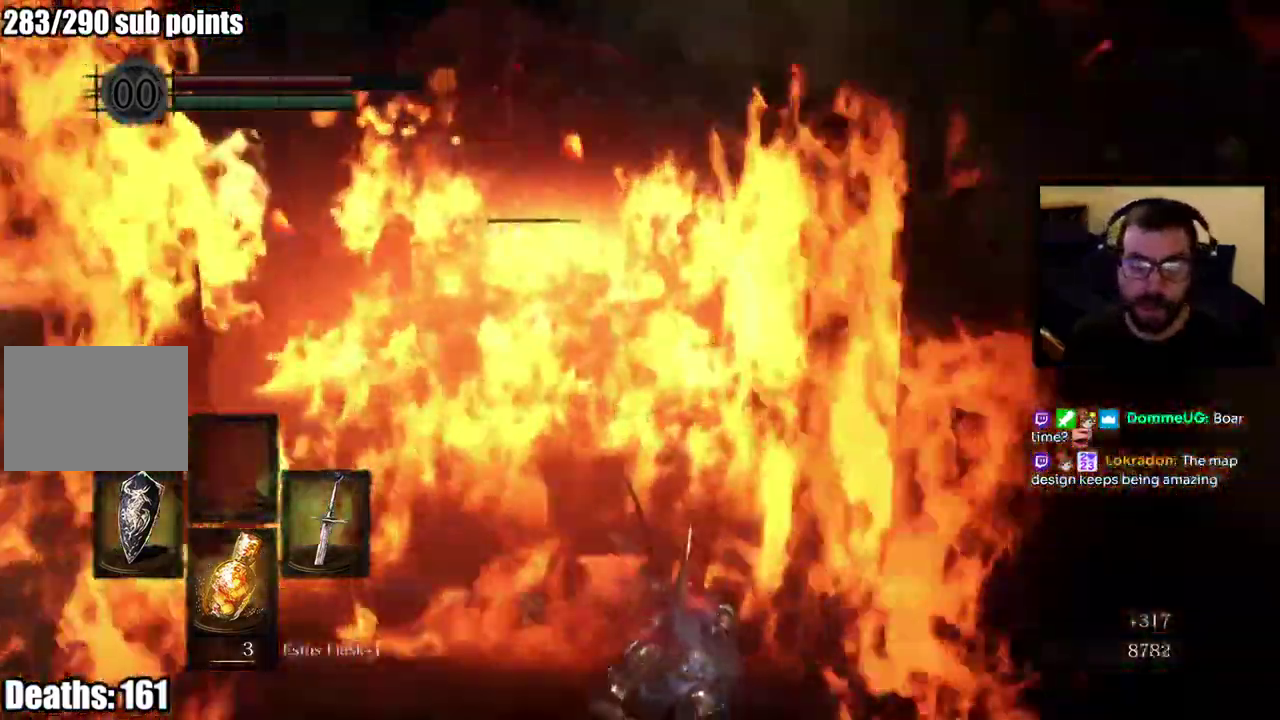
{"buttons": ["R1"], "left_stick": "down", "right_stick": "center"}
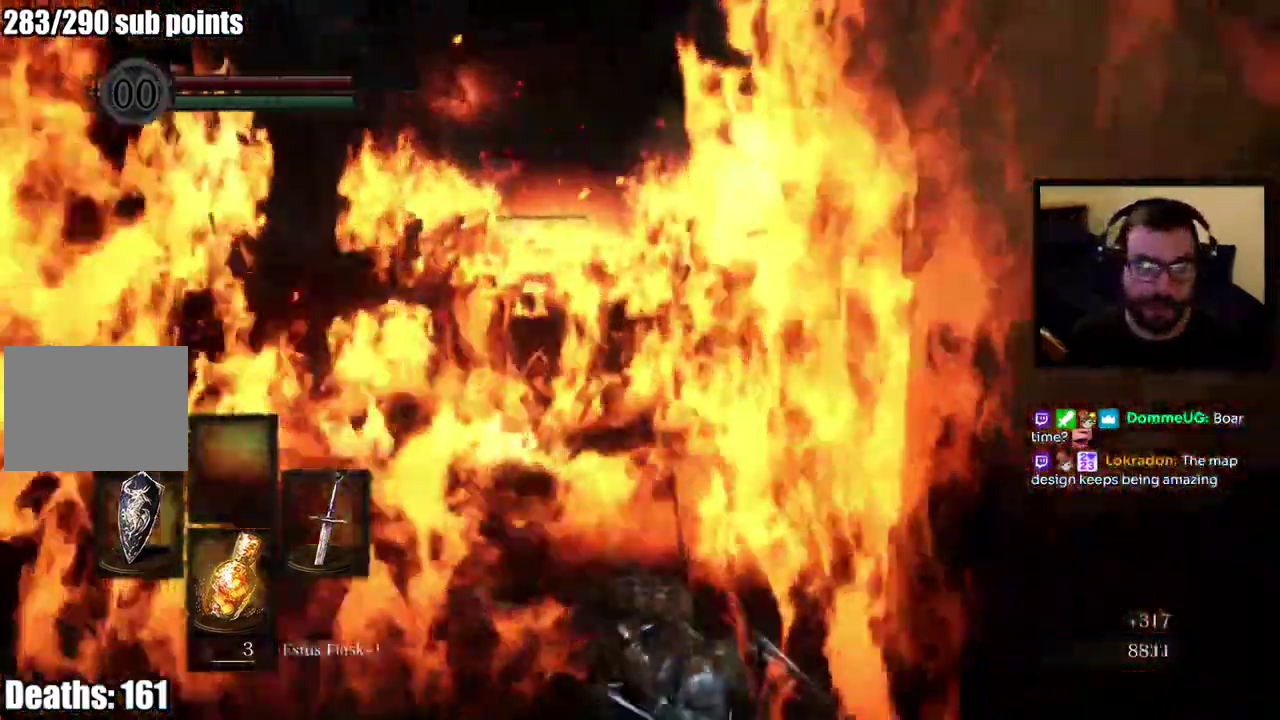
{"buttons": [], "left_stick": "down-left", "right_stick": "center"}